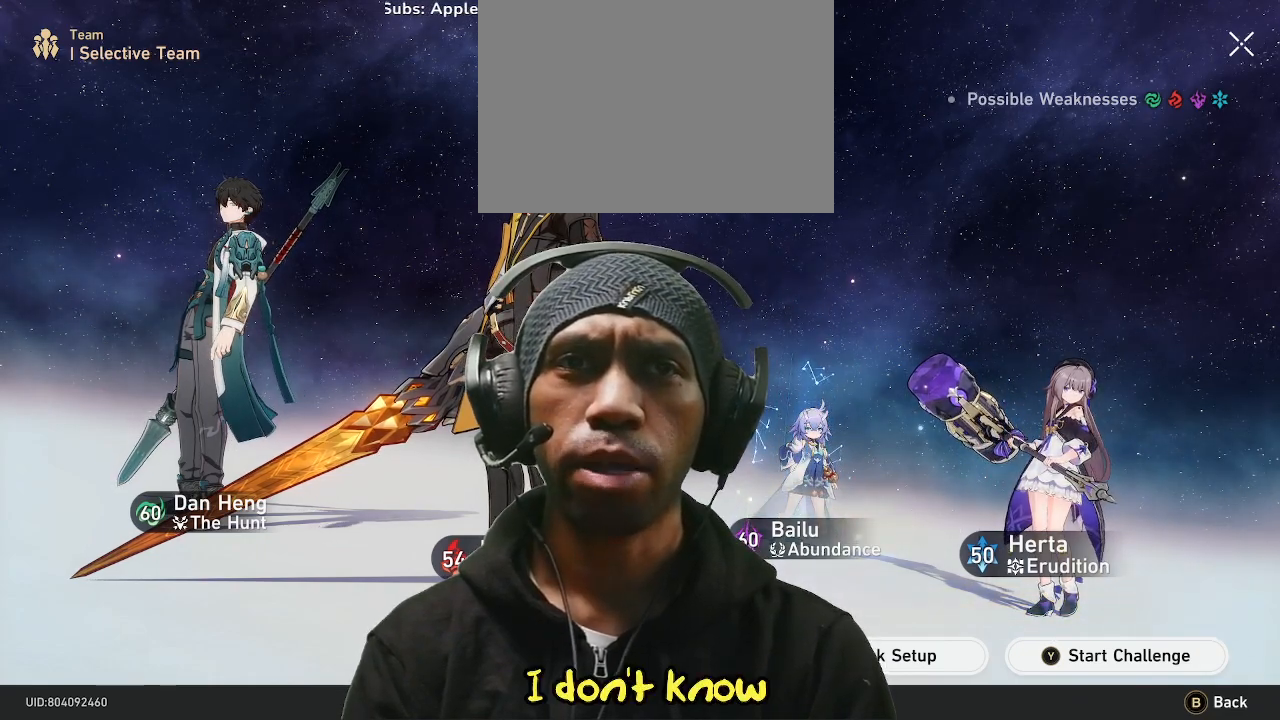
Gameplay with a controller (PlayStation layout); each line is a JSON object with the inputs held at the frame after it. "events" lists button and stick changes between this image and that frame as [ms after this image, input, new state], when the widget could be followed in between. Not read: L3 R2 R3 TOUCHPAD.
{"buttons": [], "left_stick": "center", "right_stick": "center", "events": [[167, "CROSS", "down"], [300, "CROSS", "up"]]}
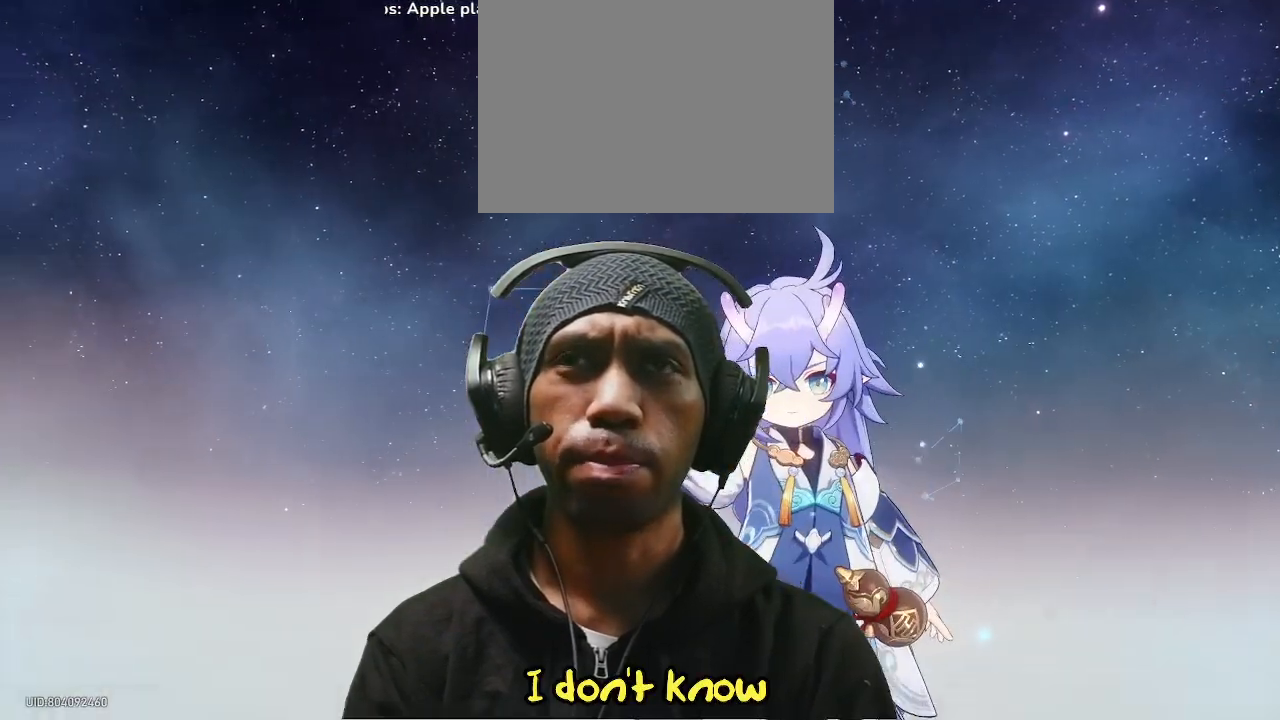
{"buttons": [], "left_stick": "center", "right_stick": "center", "events": []}
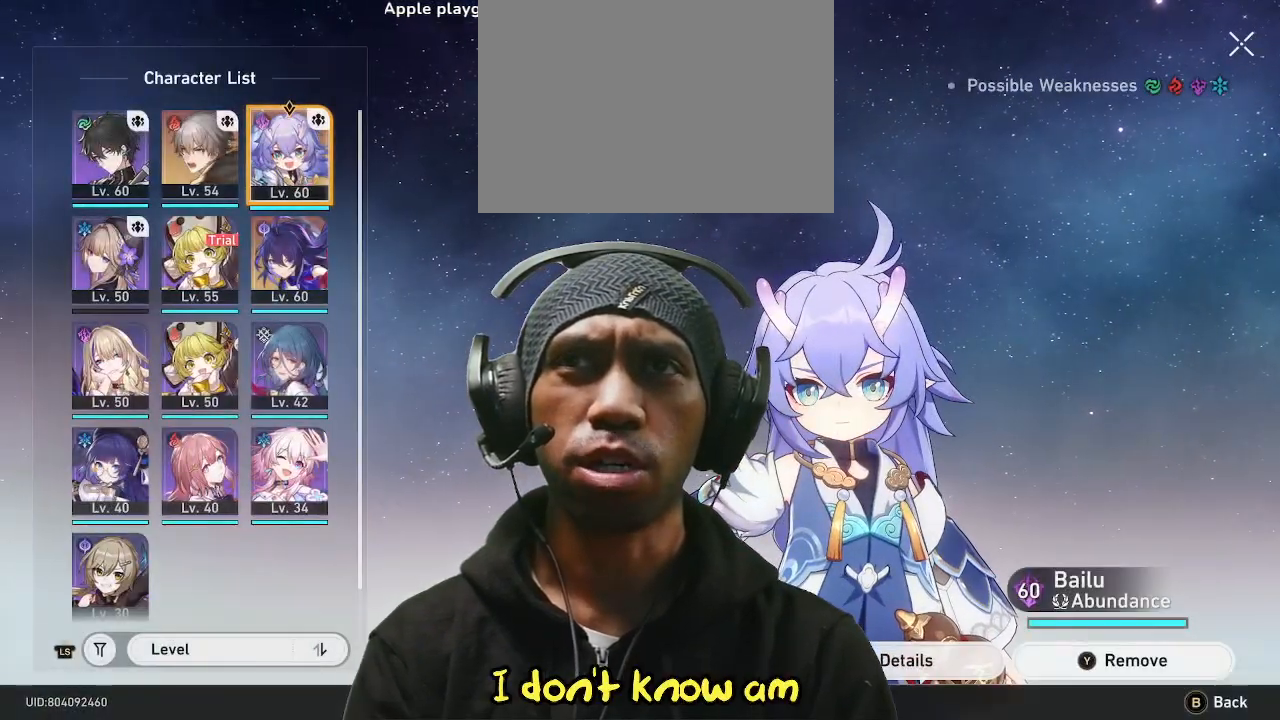
{"buttons": [], "left_stick": "down", "right_stick": "center", "events": [[450, "left_stick", "down"]]}
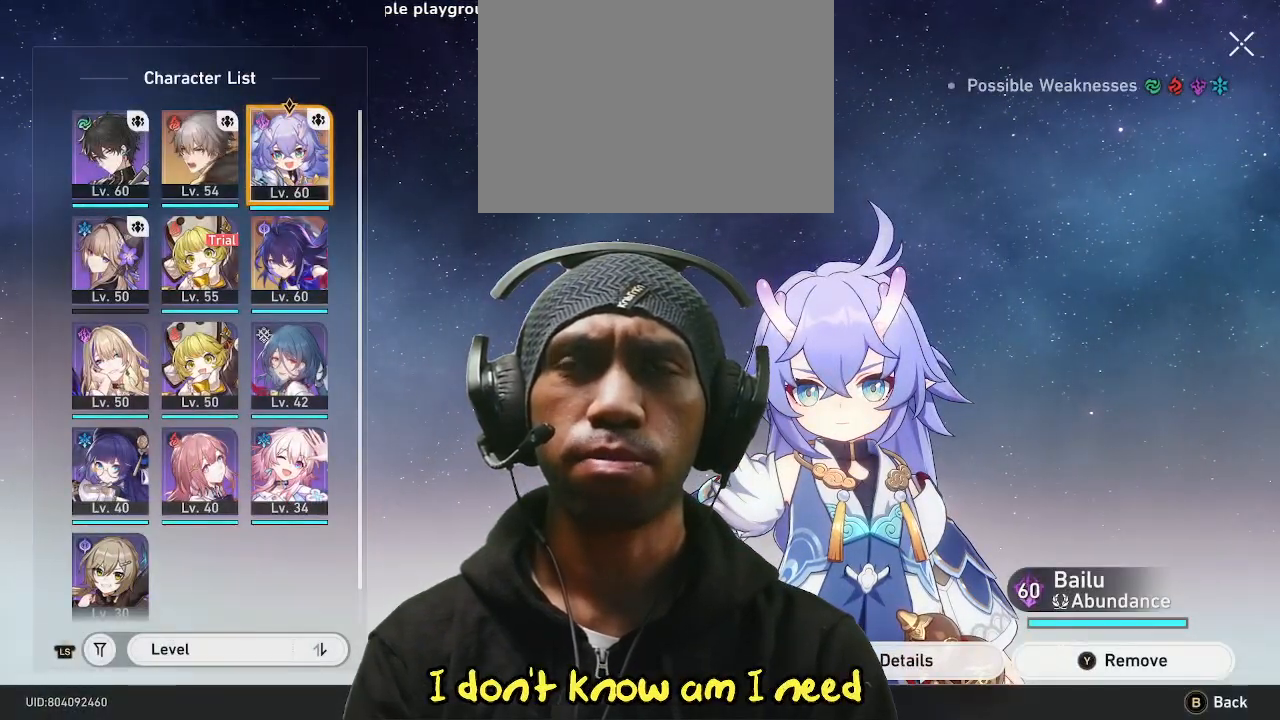
{"buttons": [], "left_stick": "center", "right_stick": "center", "events": [[167, "left_stick", "center"]]}
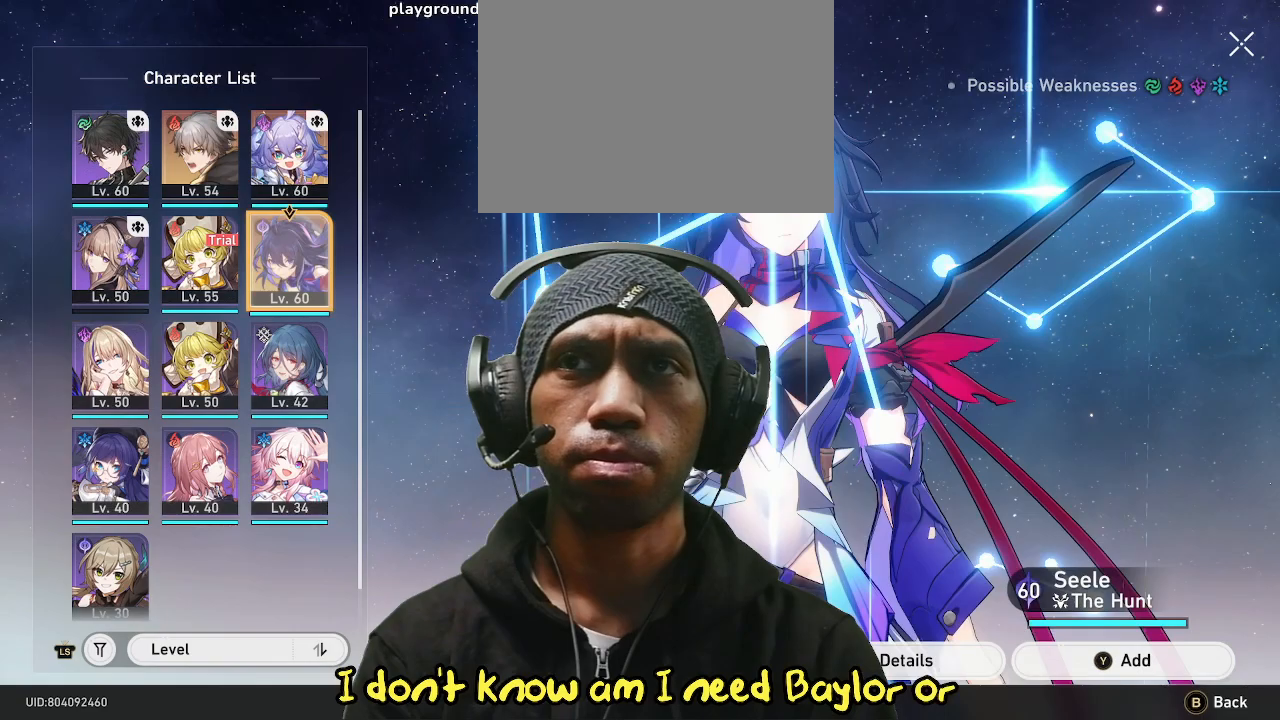
{"buttons": [], "left_stick": "center", "right_stick": "center", "events": [[67, "CIRCLE", "down"], [117, "CIRCLE", "up"], [233, "R1", "down"], [250, "START", "down"], [267, "START", "up"], [333, "R1", "up"]]}
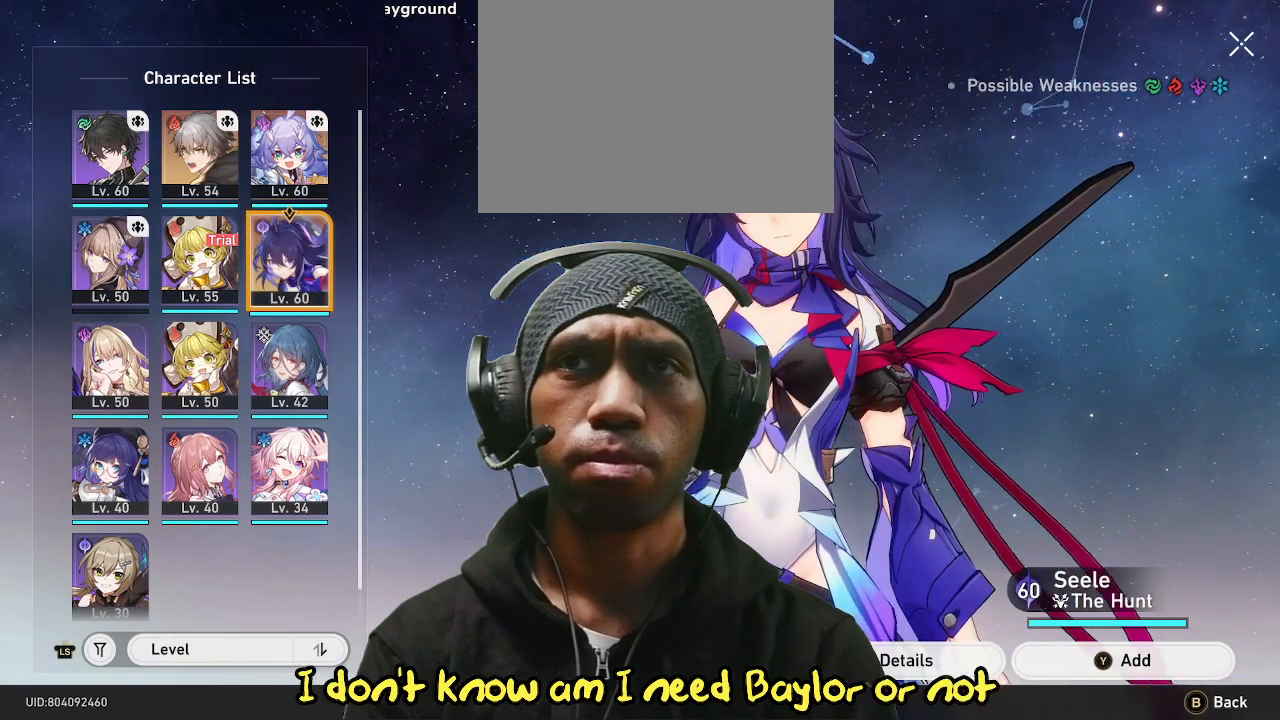
{"buttons": [], "left_stick": "center", "right_stick": "center", "events": []}
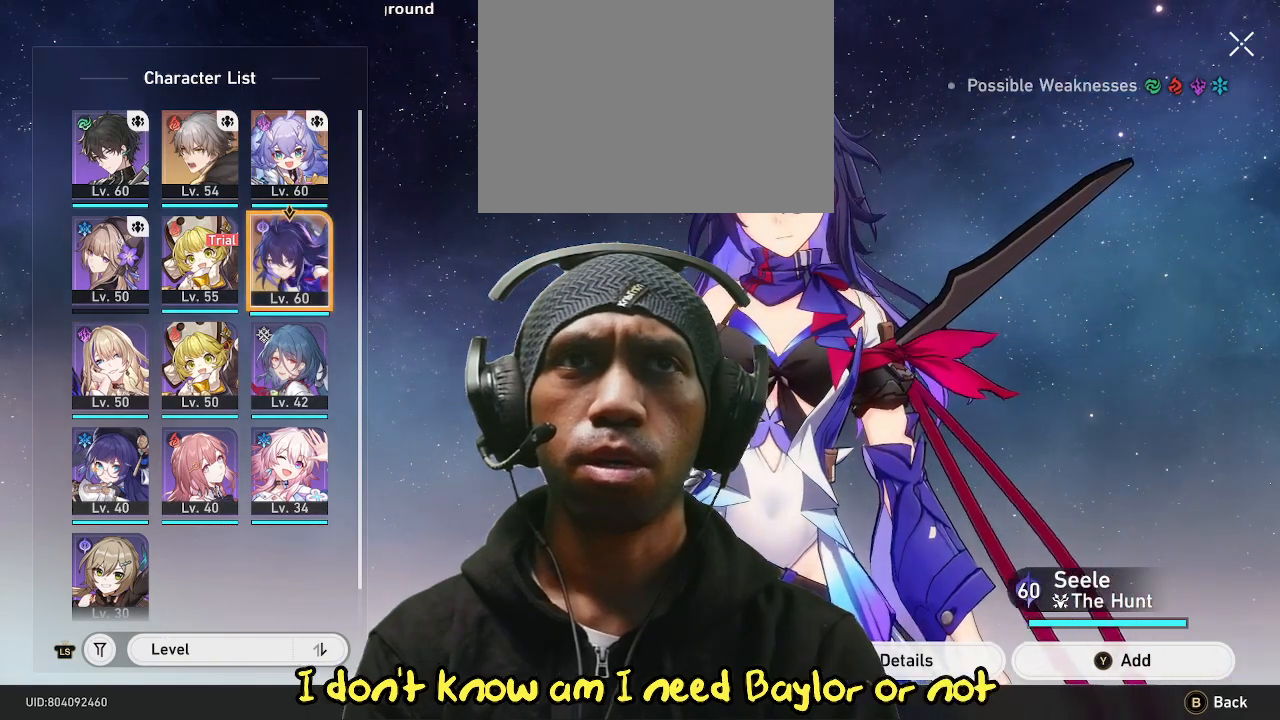
{"buttons": [], "left_stick": "center", "right_stick": "center", "events": []}
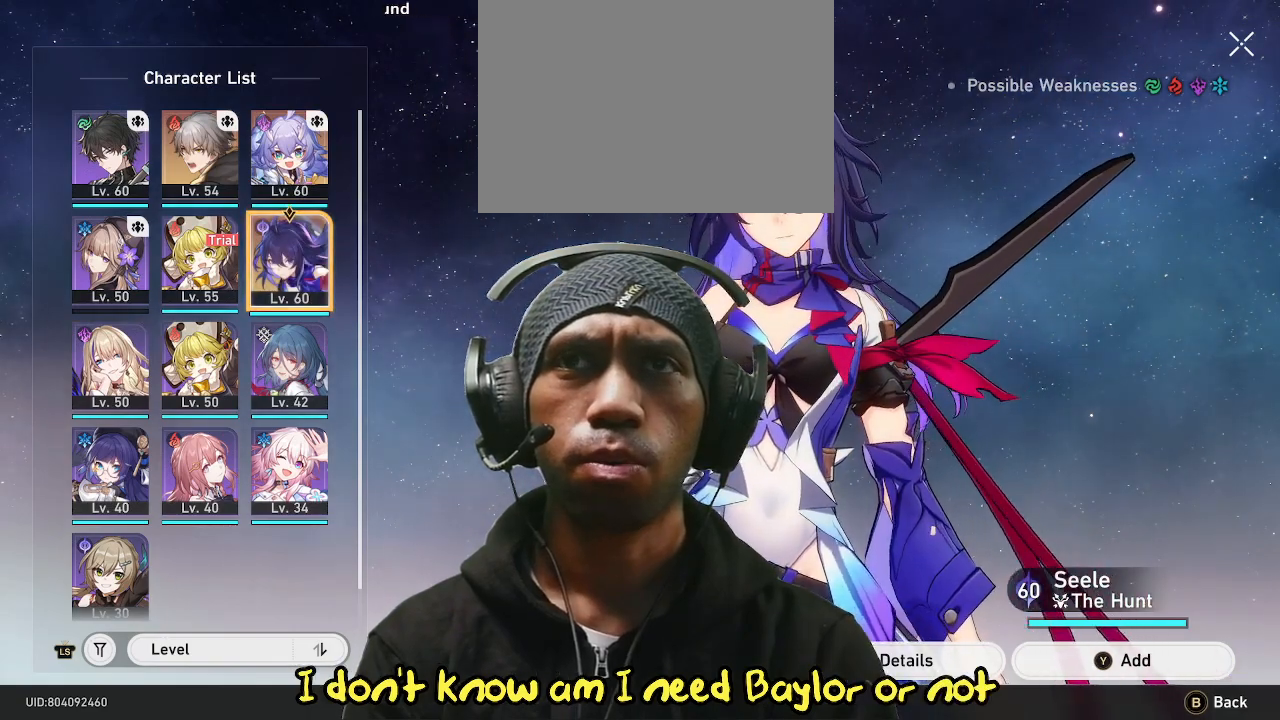
{"buttons": [], "left_stick": "center", "right_stick": "center", "events": []}
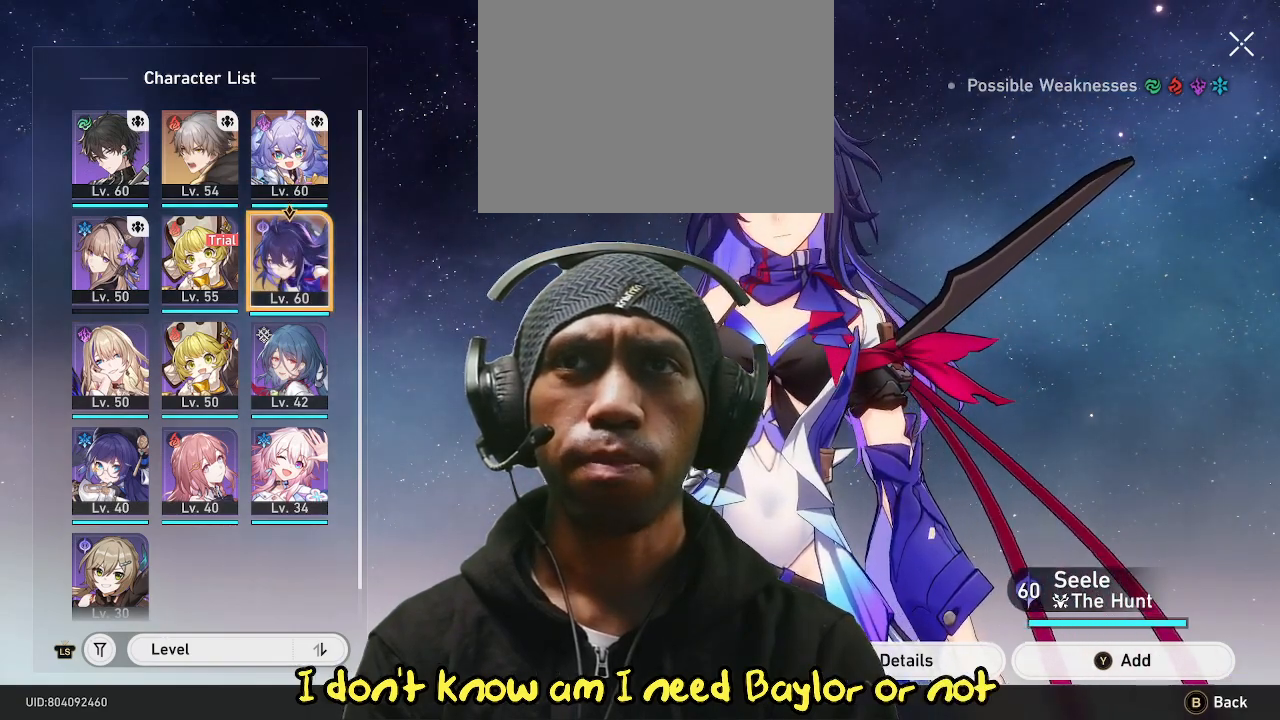
{"buttons": [], "left_stick": "center", "right_stick": "center", "events": []}
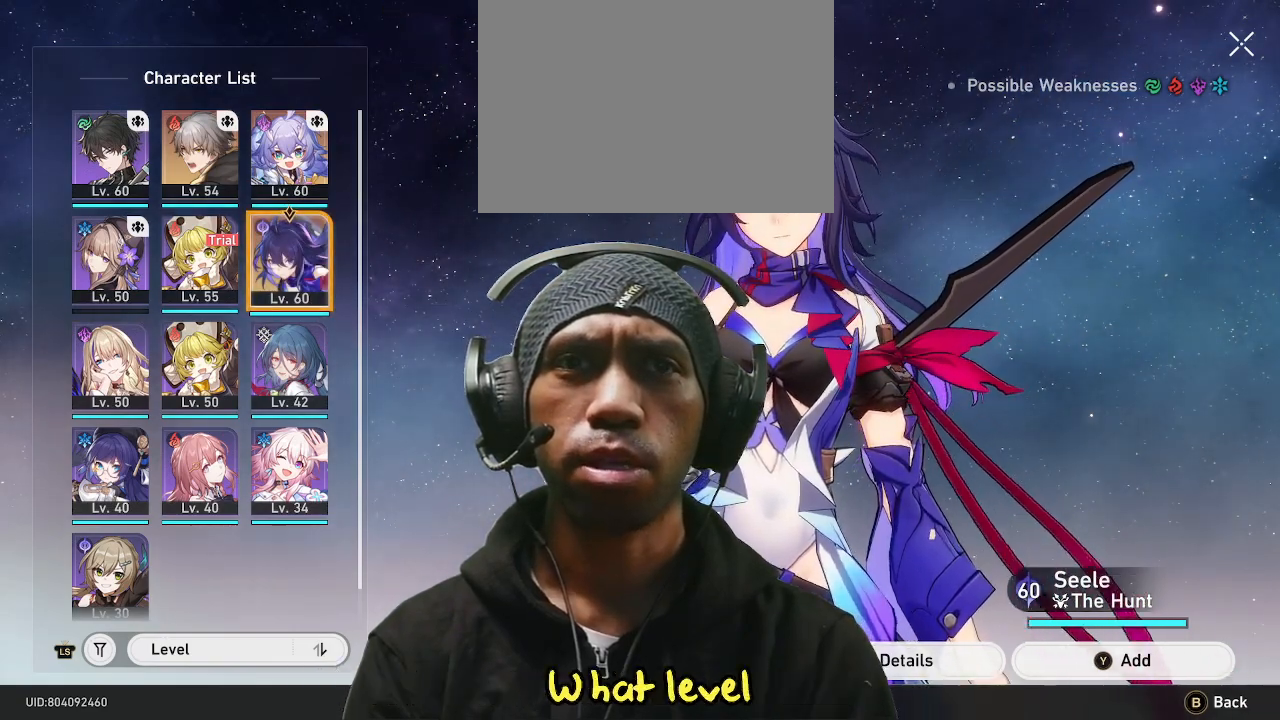
{"buttons": ["DPAD_RIGHT"], "left_stick": "center", "right_stick": "center"}
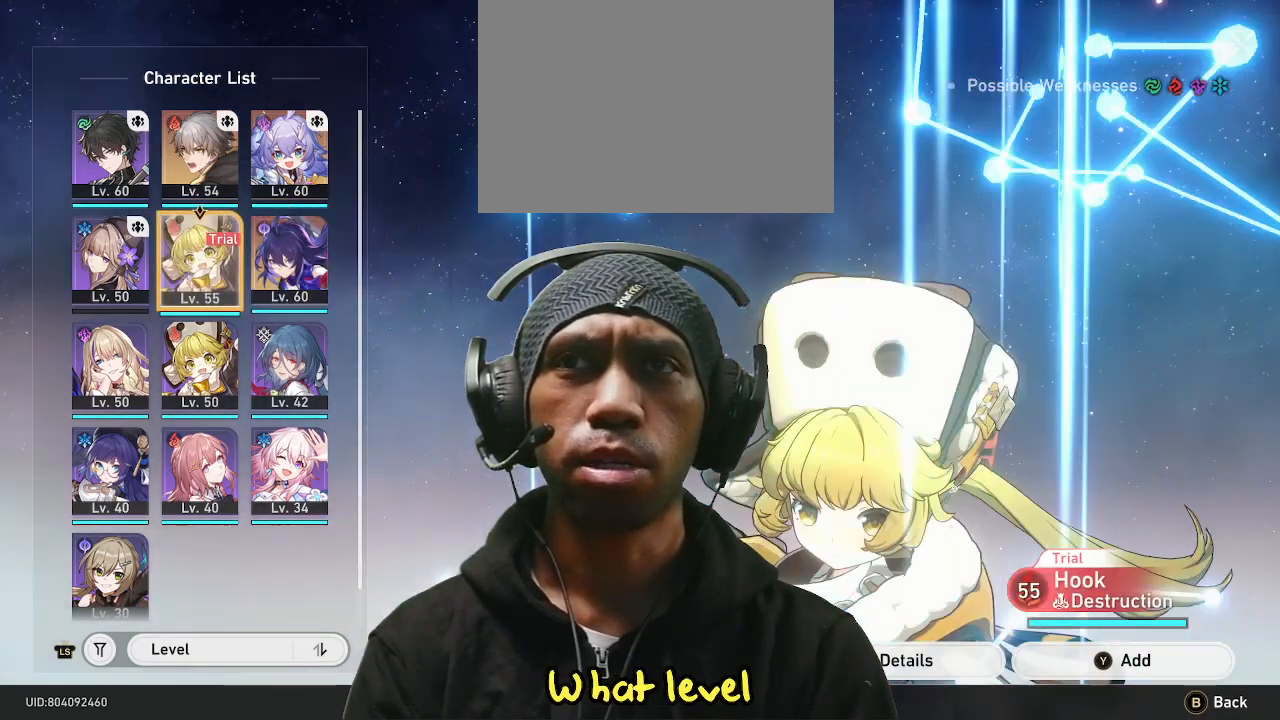
{"buttons": [], "left_stick": "center", "right_stick": "center", "events": [[67, "DPAD_RIGHT", "up"], [117, "left_stick", "left"], [267, "left_stick", "center"]]}
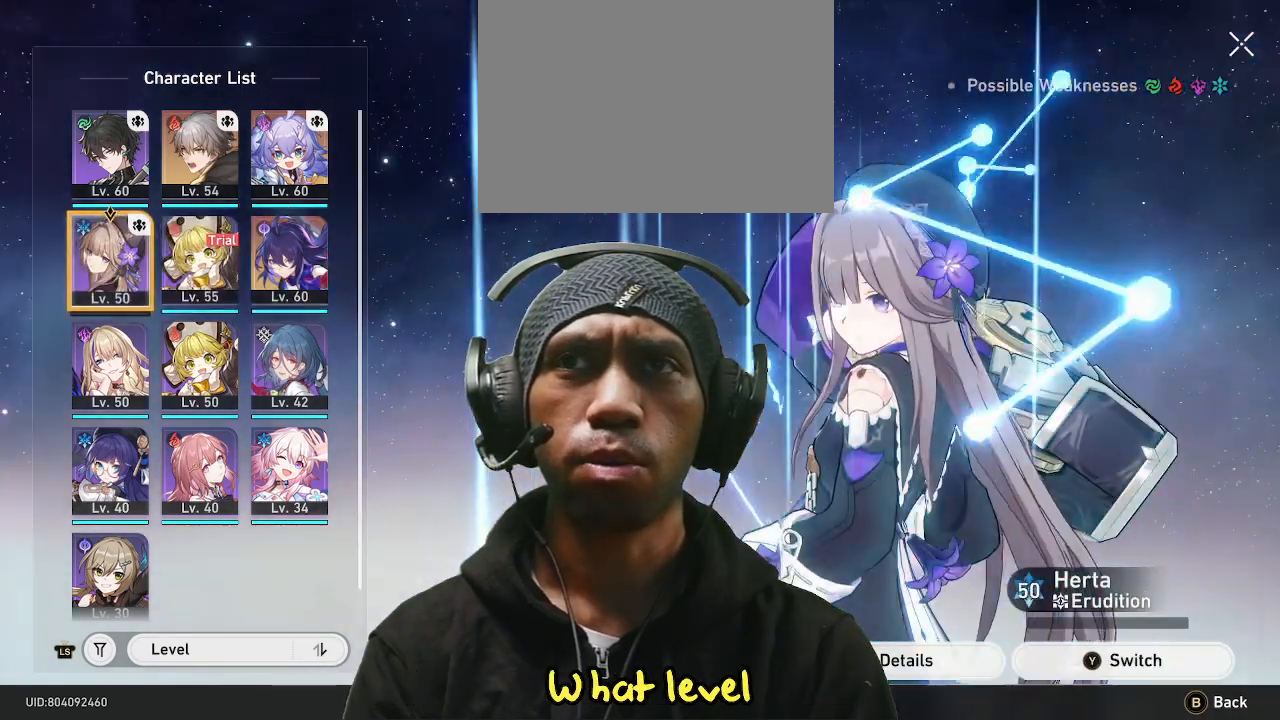
{"buttons": [], "left_stick": "center", "right_stick": "center", "events": []}
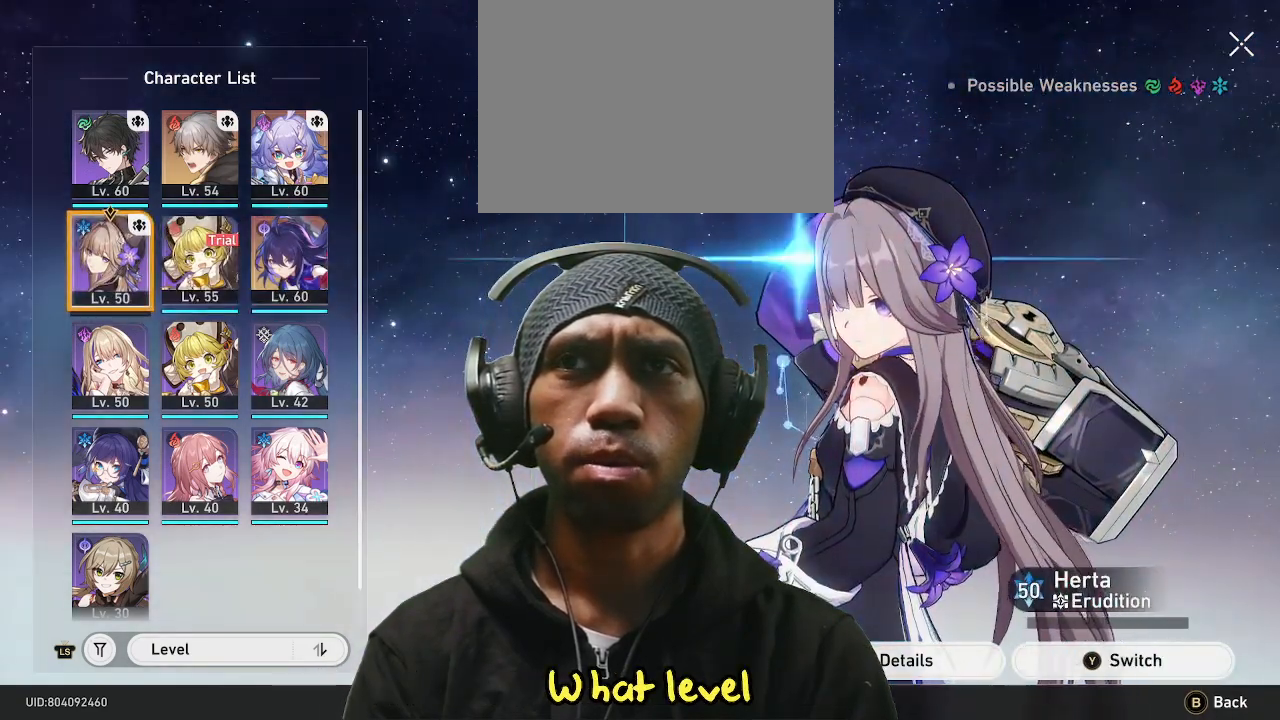
{"buttons": [], "left_stick": "right", "right_stick": "center", "events": [[483, "left_stick", "right"]]}
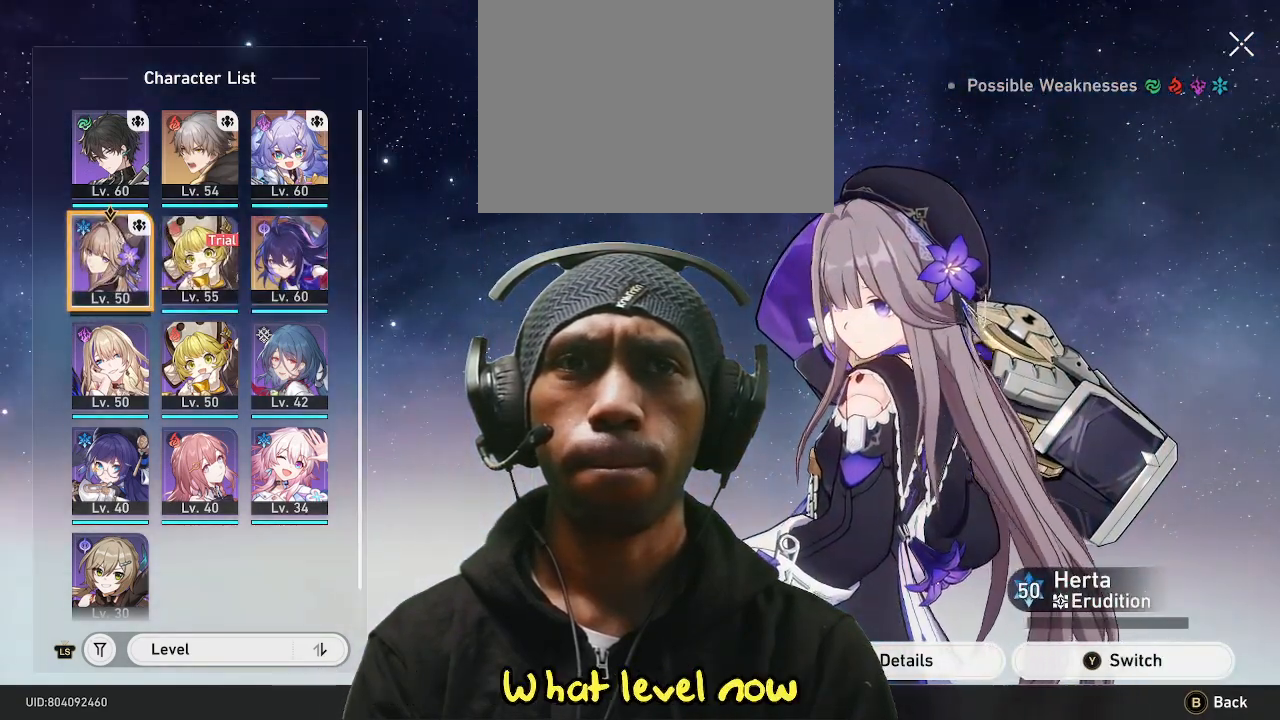
{"buttons": [], "left_stick": "center", "right_stick": "center", "events": [[167, "left_stick", "center"]]}
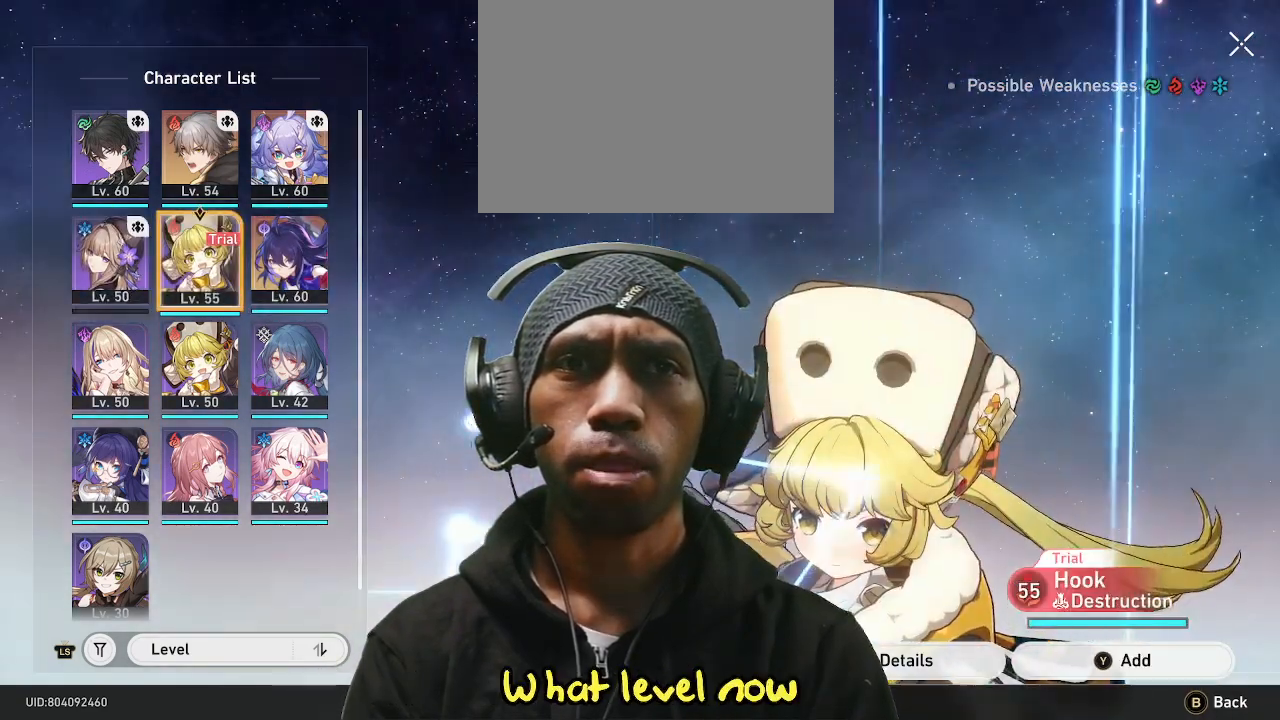
{"buttons": [], "left_stick": "center", "right_stick": "center", "events": [[17, "CIRCLE", "down"], [100, "CIRCLE", "up"]]}
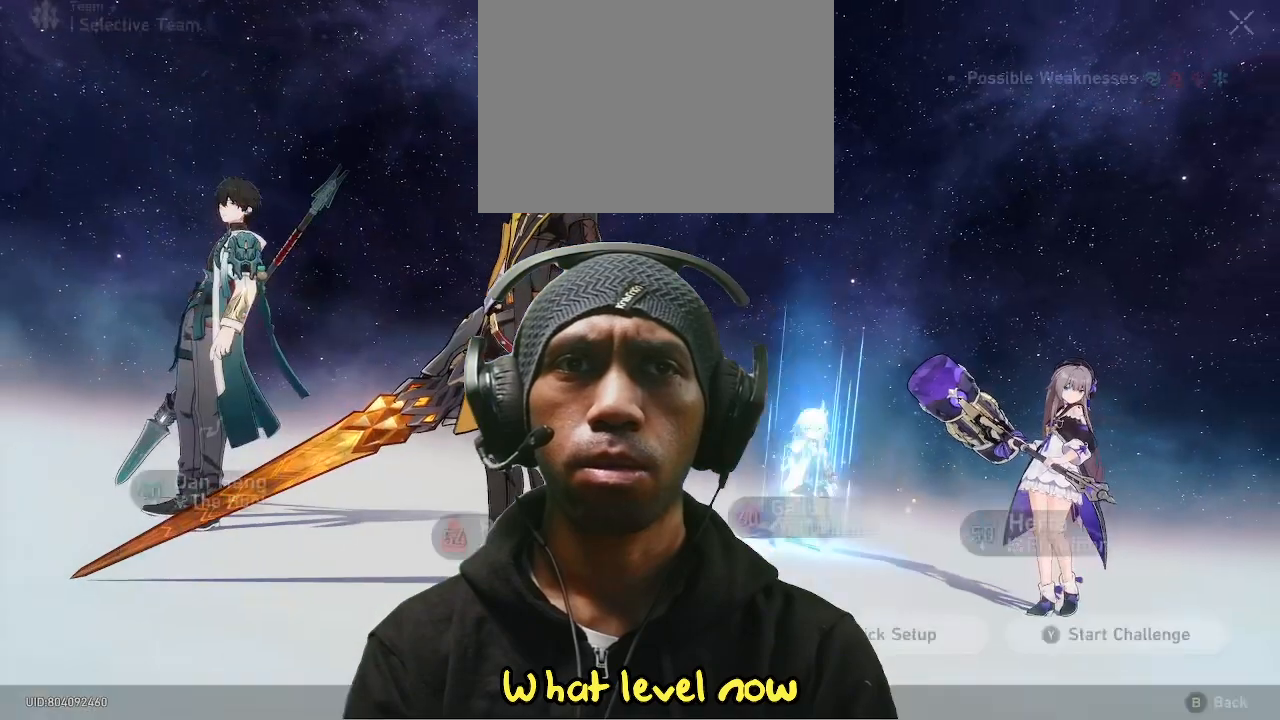
{"buttons": [], "left_stick": "center", "right_stick": "center", "events": []}
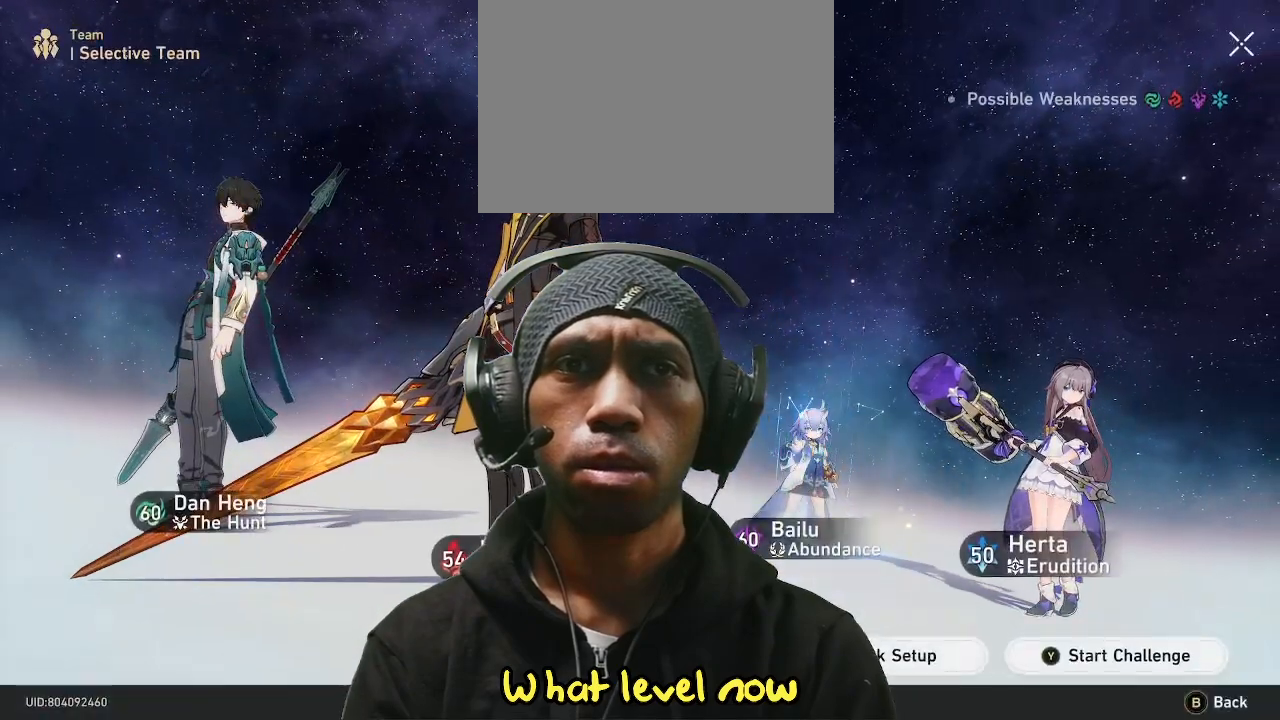
{"buttons": [], "left_stick": "center", "right_stick": "center", "events": []}
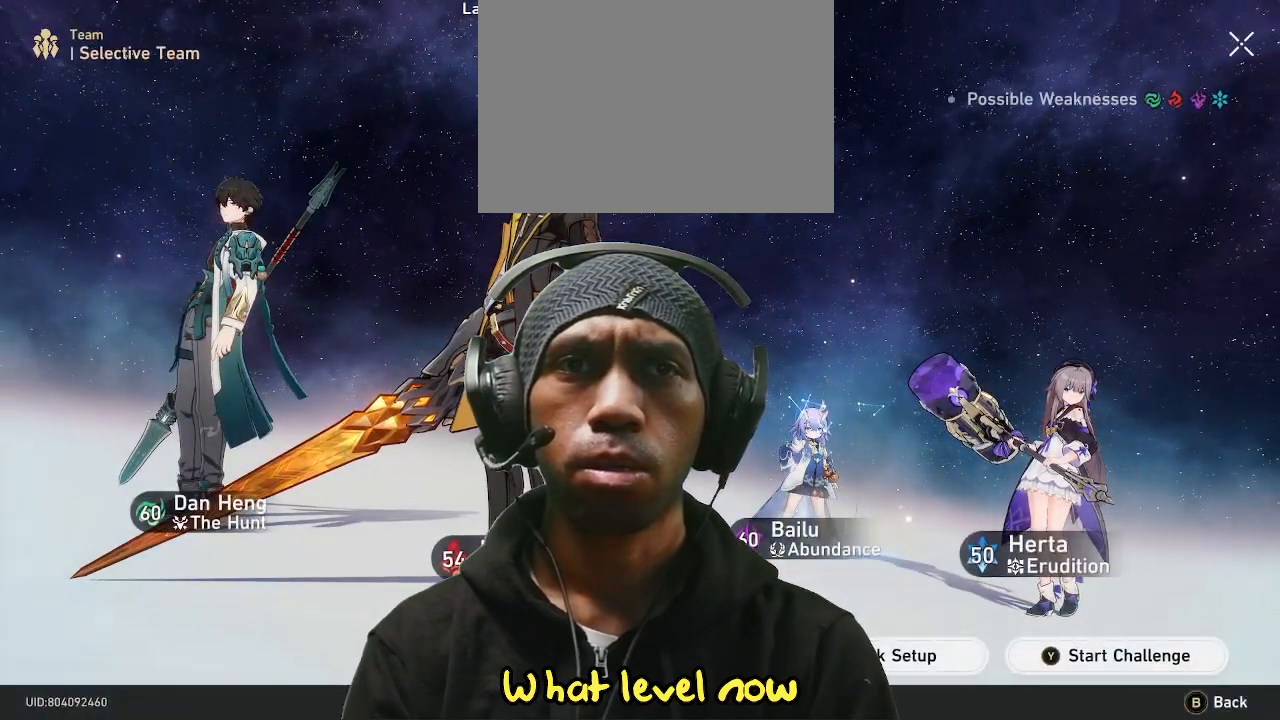
{"buttons": [], "left_stick": "center", "right_stick": "center", "events": []}
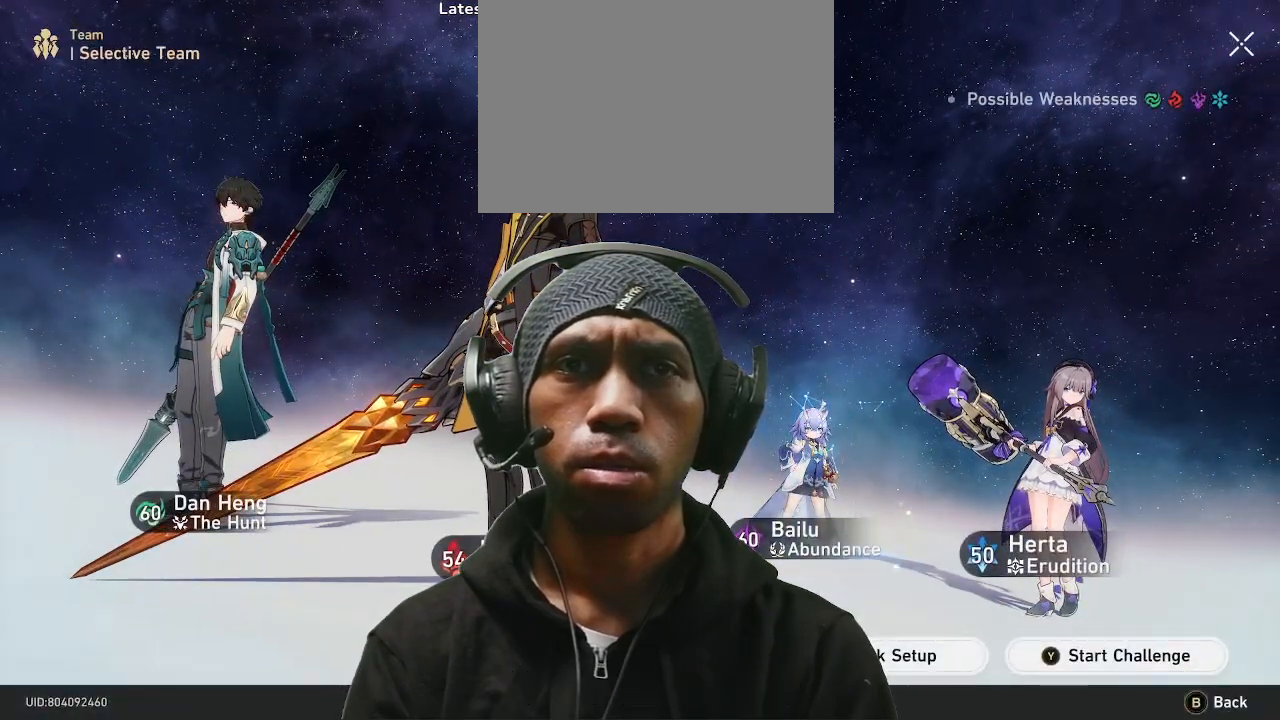
{"buttons": [], "left_stick": "center", "right_stick": "center", "events": []}
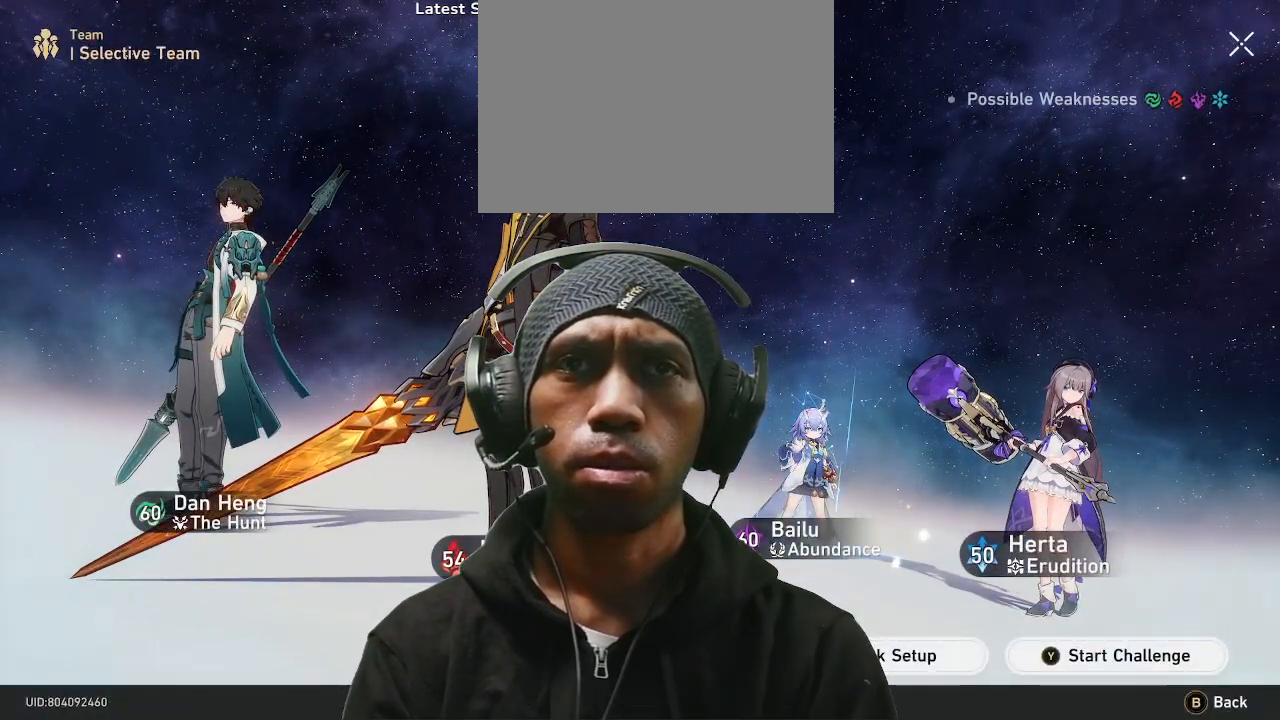
{"buttons": [], "left_stick": "center", "right_stick": "center", "events": []}
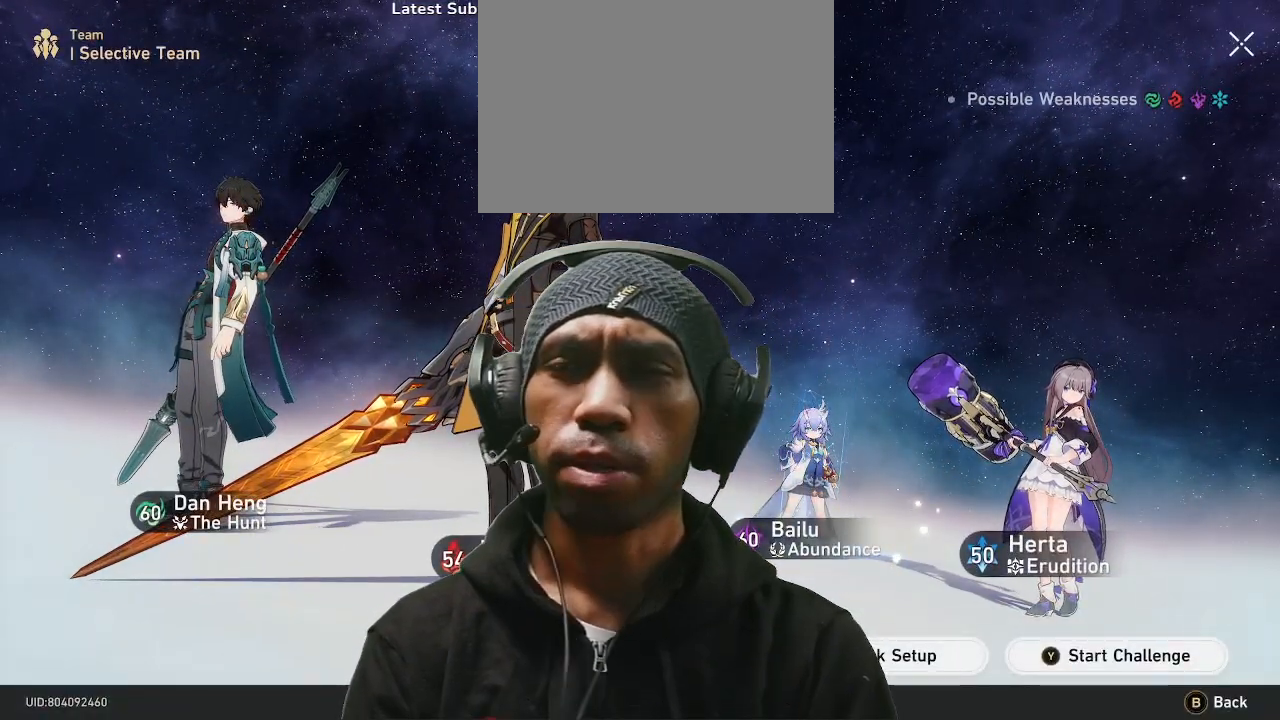
{"buttons": [], "left_stick": "center", "right_stick": "center", "events": []}
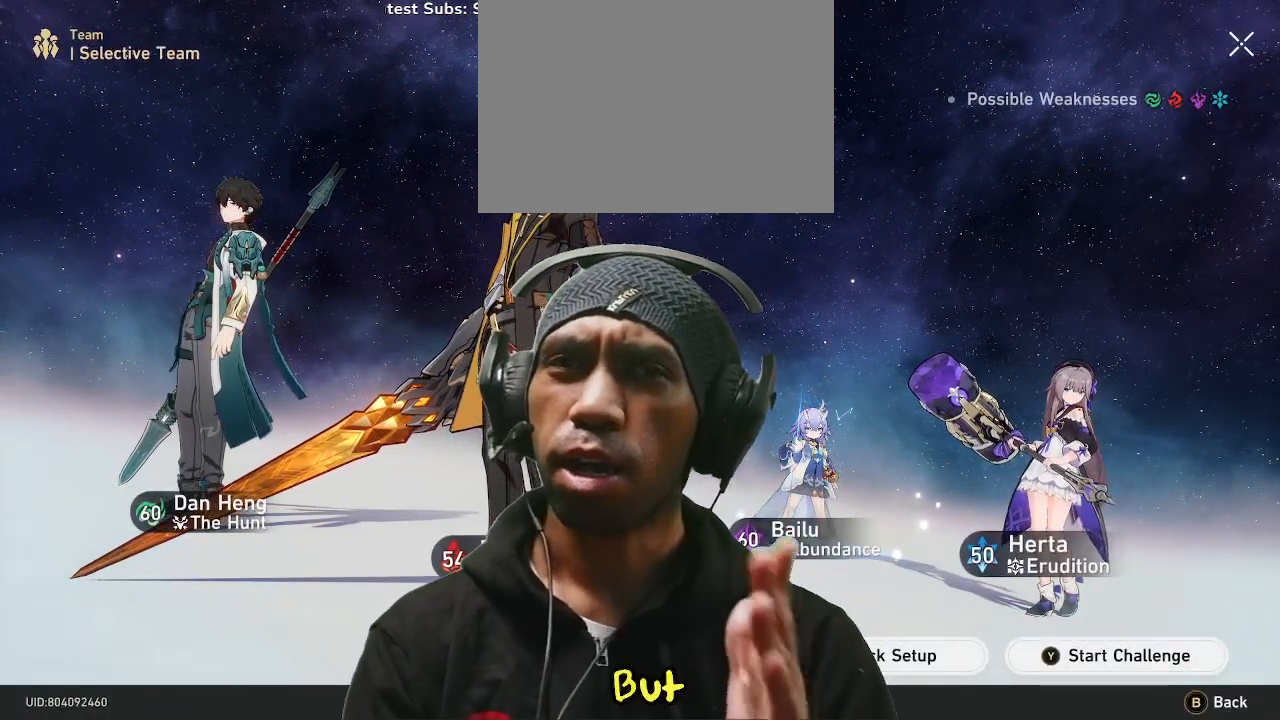
{"buttons": [], "left_stick": "center", "right_stick": "center", "events": []}
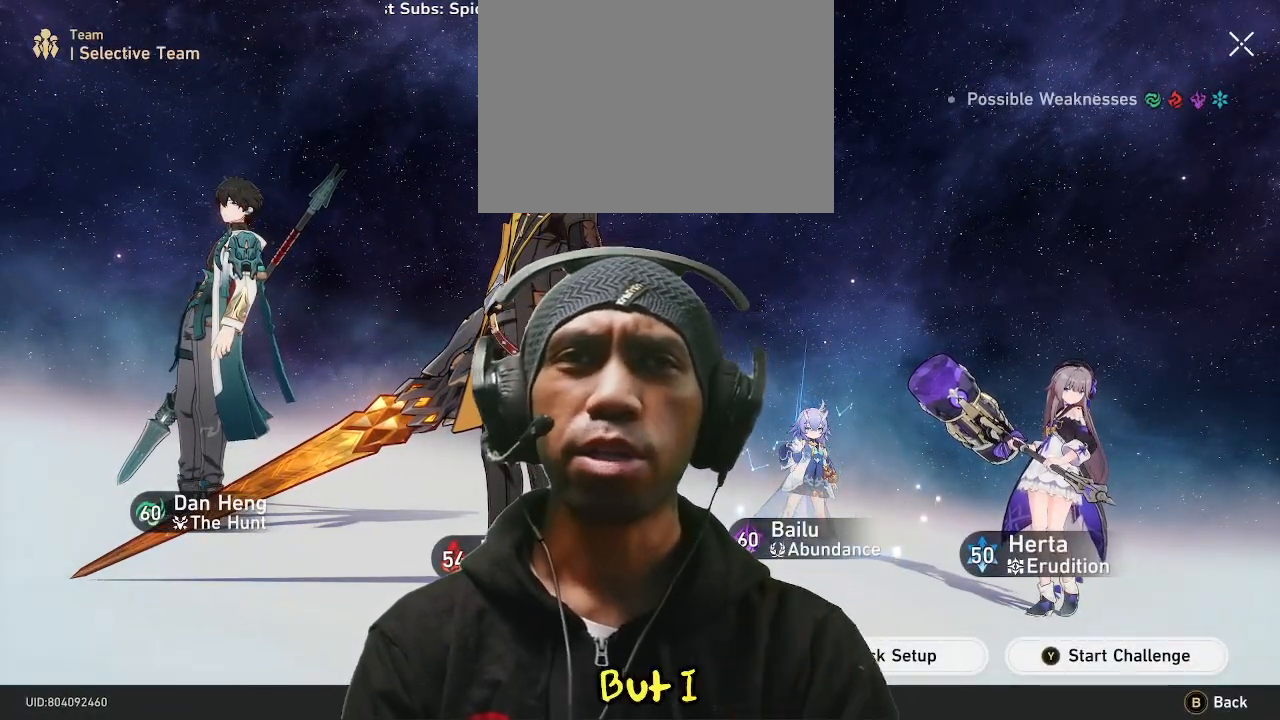
{"buttons": [], "left_stick": "center", "right_stick": "center", "events": []}
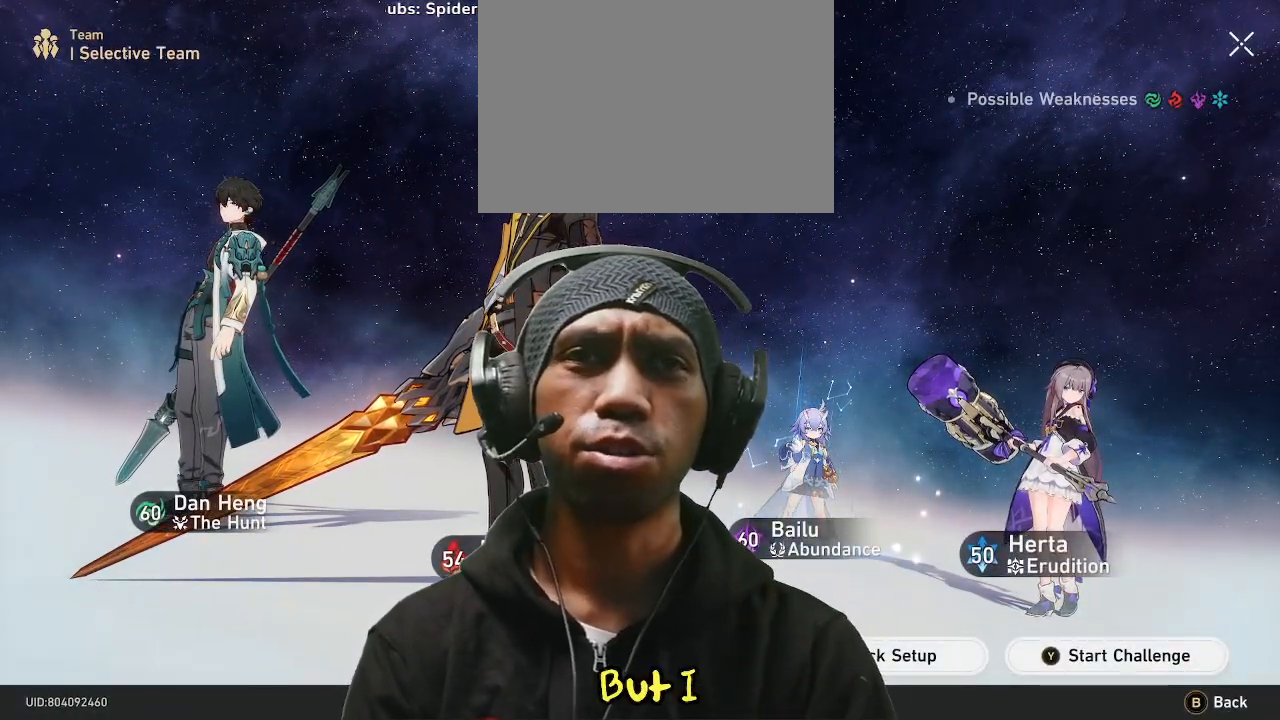
{"buttons": [], "left_stick": "center", "right_stick": "center", "events": []}
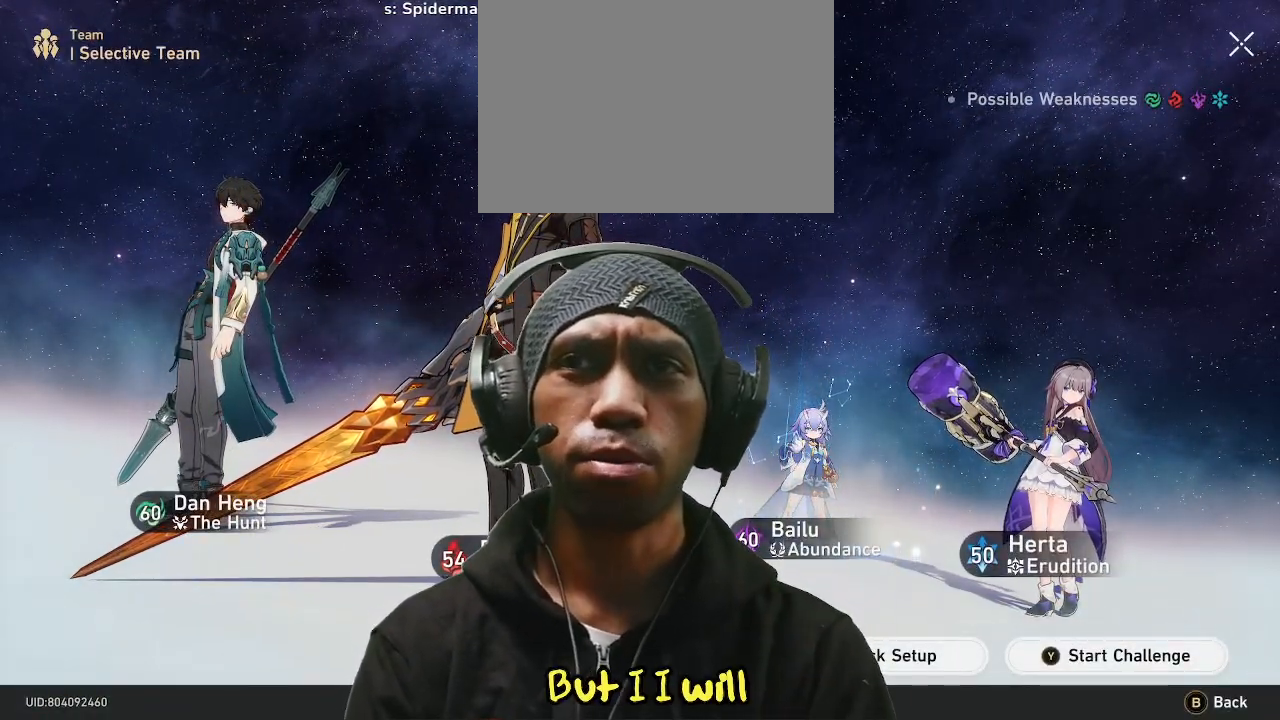
{"buttons": [], "left_stick": "center", "right_stick": "center", "events": []}
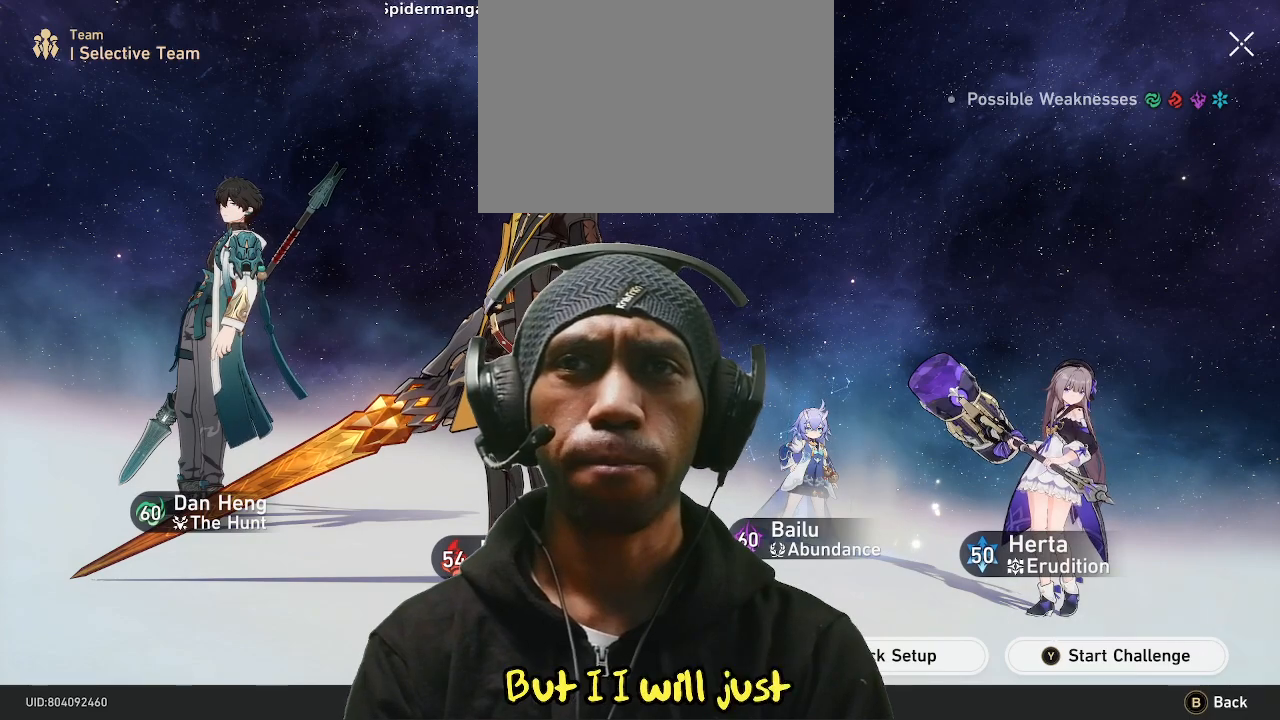
{"buttons": [], "left_stick": "center", "right_stick": "center", "events": [[233, "TRIANGLE", "down"], [367, "TRIANGLE", "up"]]}